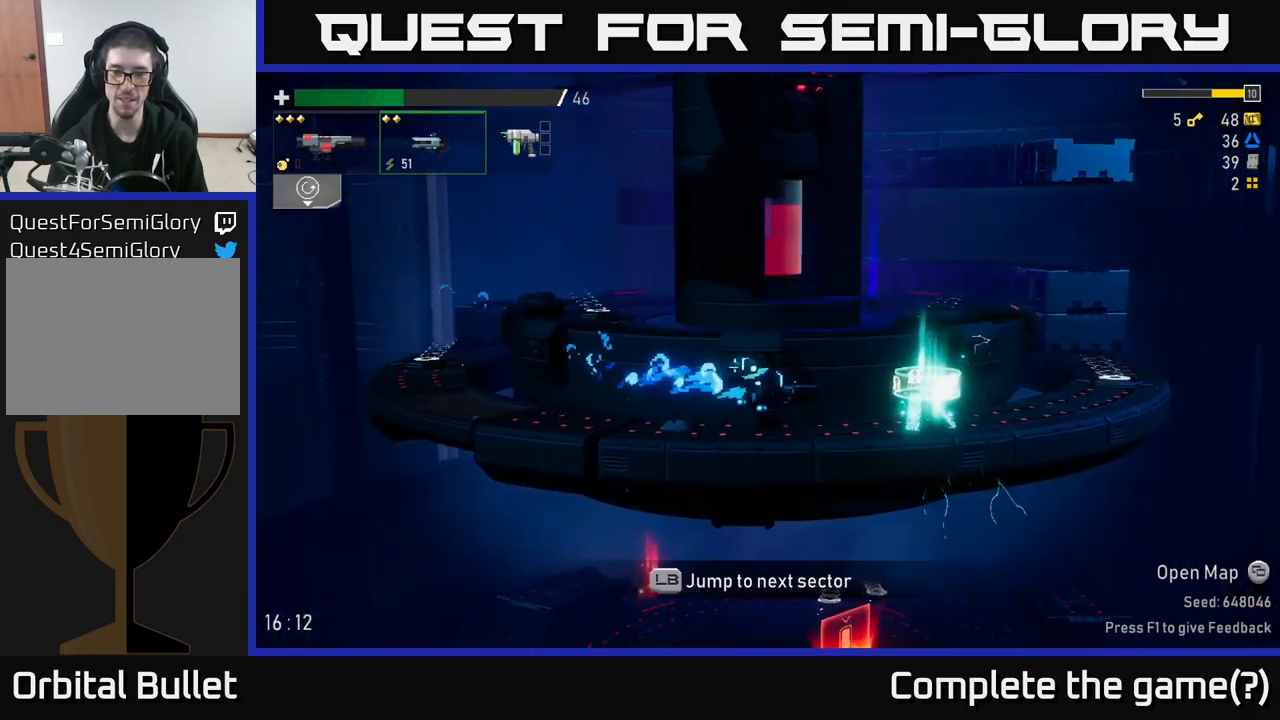
Gameplay with a controller (Xbox layout); each line is a JSON object with the inputs held at the frame after it. "events" lists button and stick changes between this image and that frame as [ms after this image, input, new state], when the widget could be followed in between. Not read: L3.
{"buttons": [], "left_stick": "center", "right_stick": "center", "events": []}
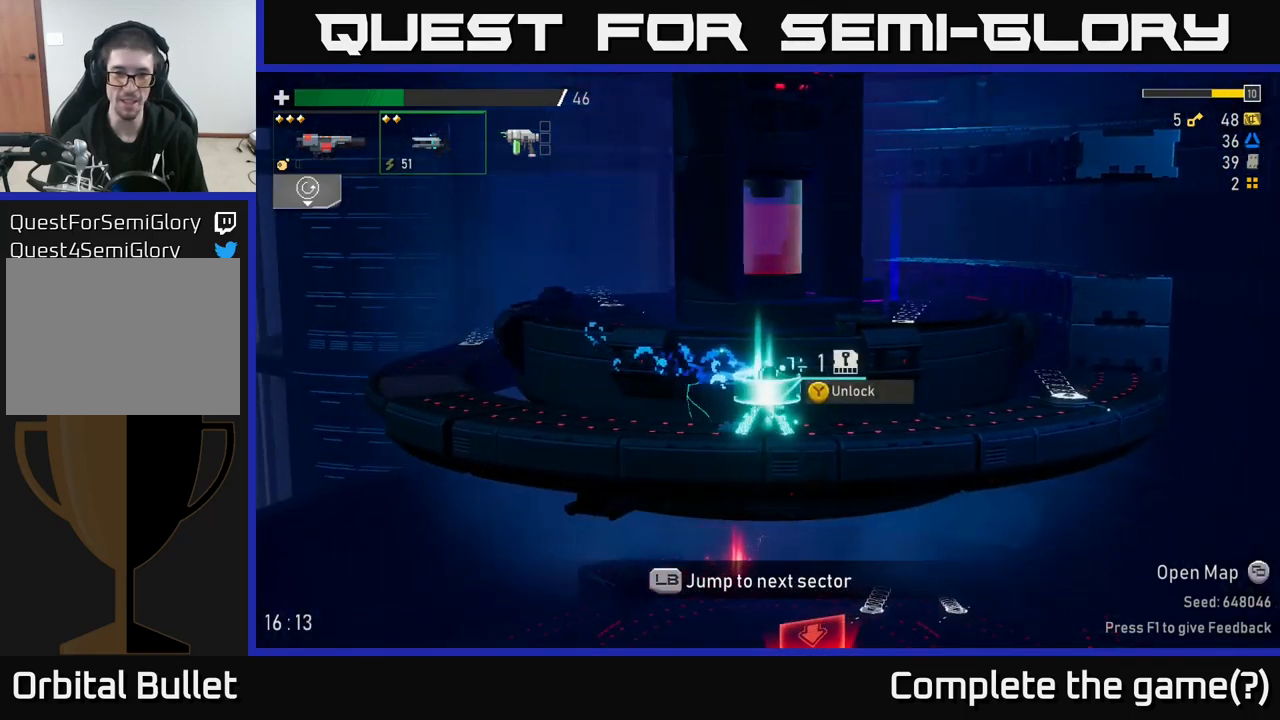
{"buttons": [], "left_stick": "center", "right_stick": "center", "events": [[250, "Y", "down"], [300, "Y", "up"]]}
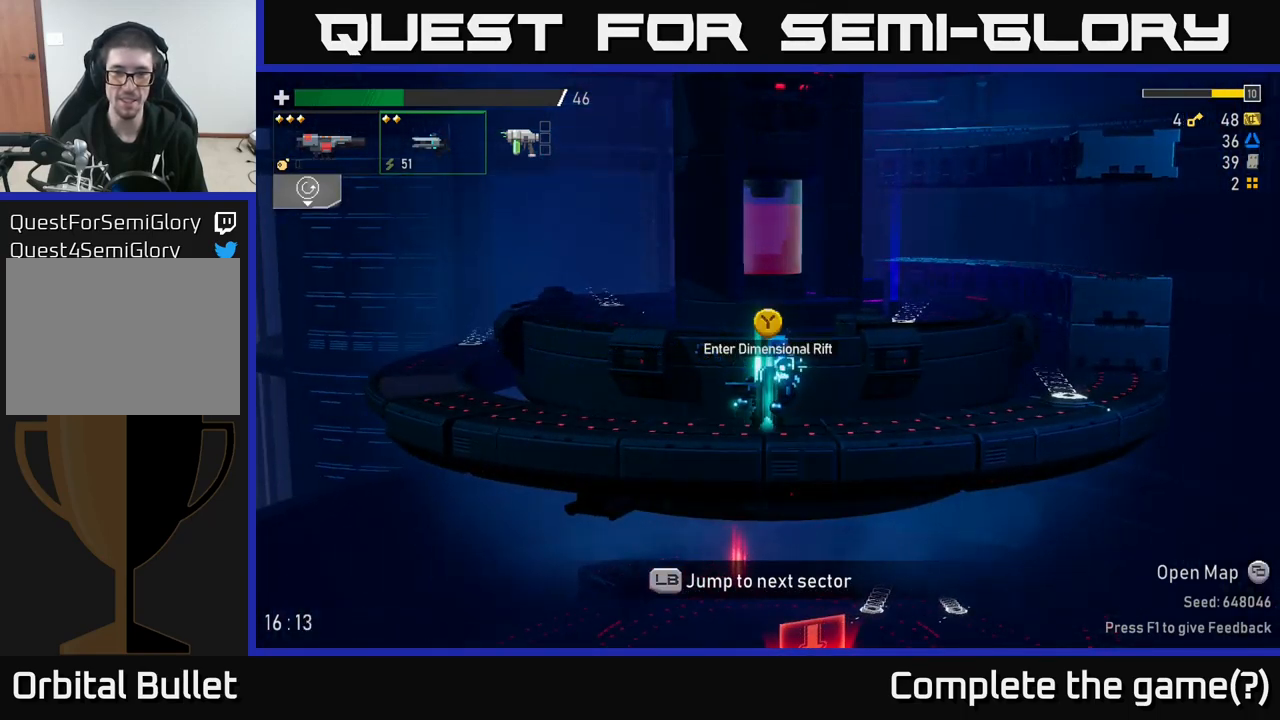
{"buttons": [], "left_stick": "center", "right_stick": "center", "events": [[434, "Y", "down"], [500, "Y", "up"]]}
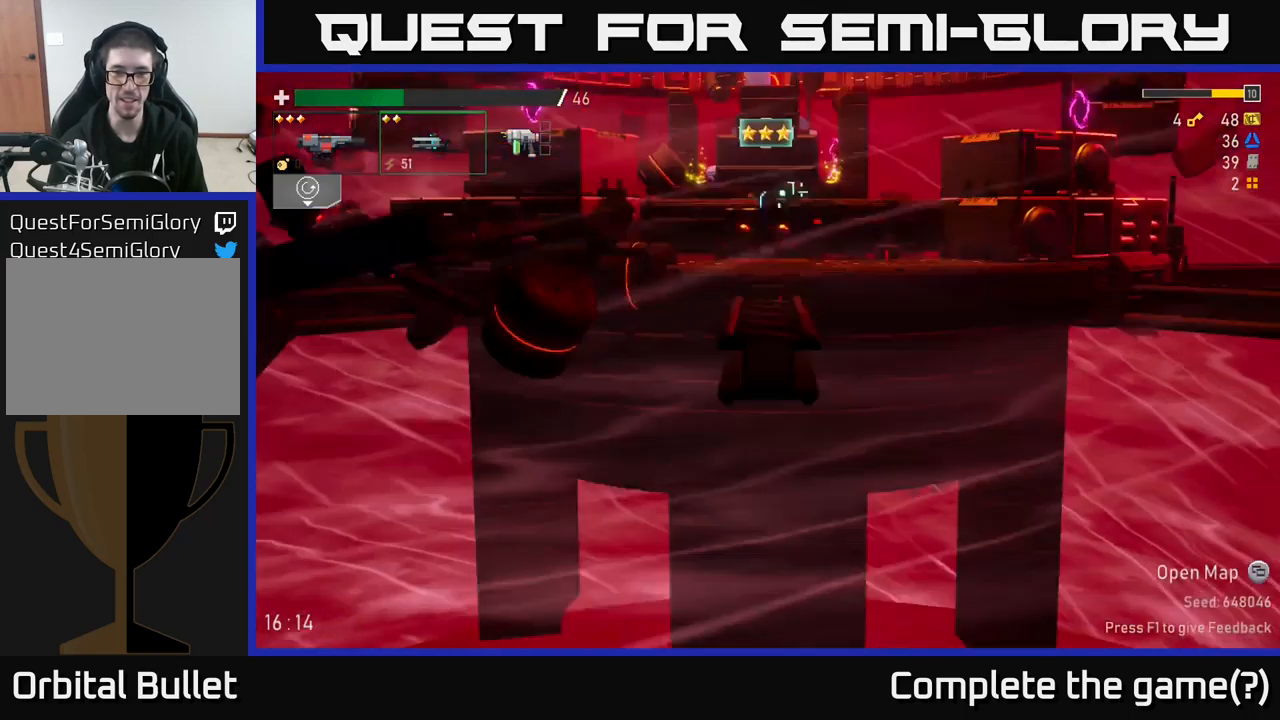
{"buttons": [], "left_stick": "center", "right_stick": "center", "events": []}
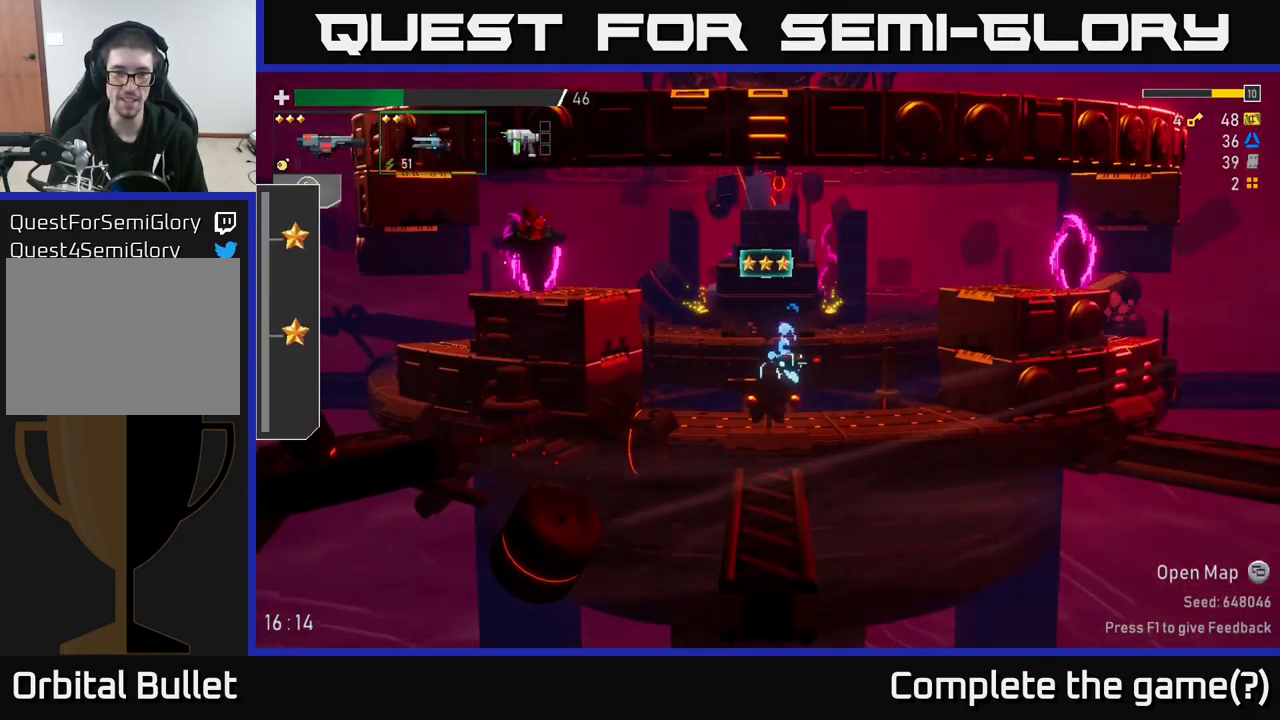
{"buttons": ["A"], "left_stick": "left", "right_stick": "center"}
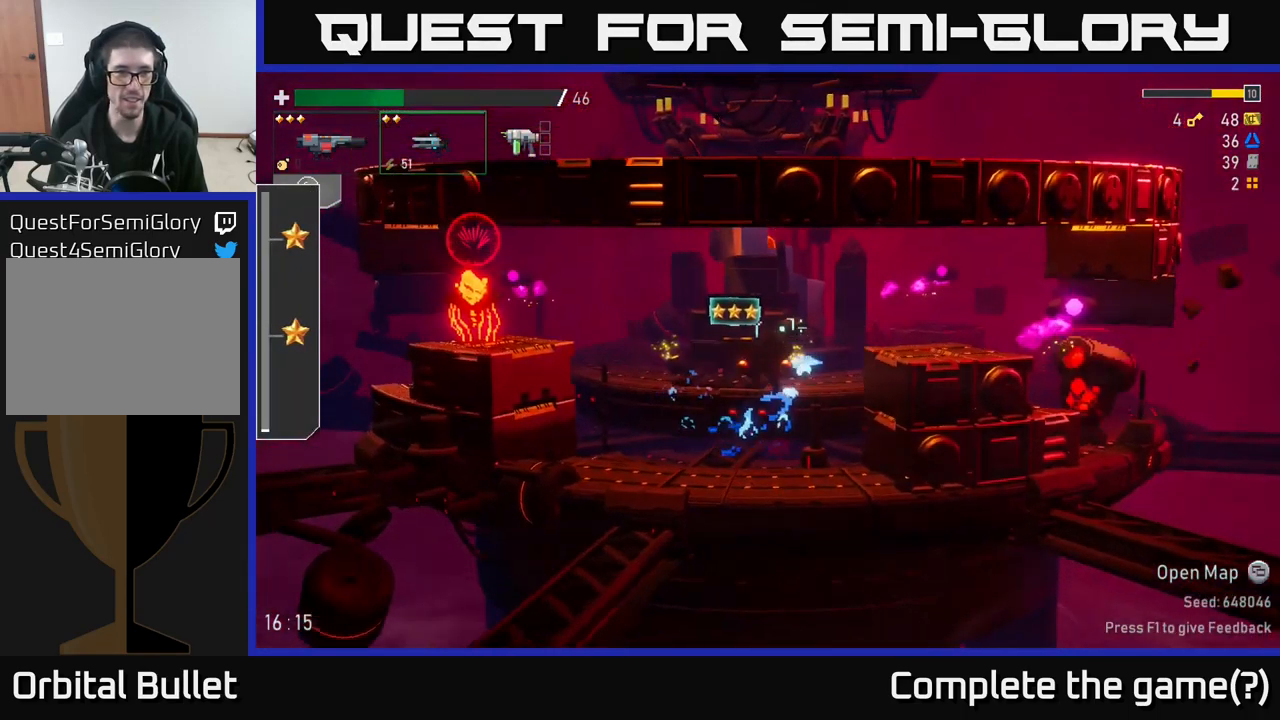
{"buttons": [], "left_stick": "center", "right_stick": "center", "events": [[34, "R2", "down"], [34, "left_stick", "center"], [50, "A", "up"], [117, "R2", "up"], [217, "R2", "down"], [317, "R2", "up"], [367, "R2", "down"], [467, "R2", "up"]]}
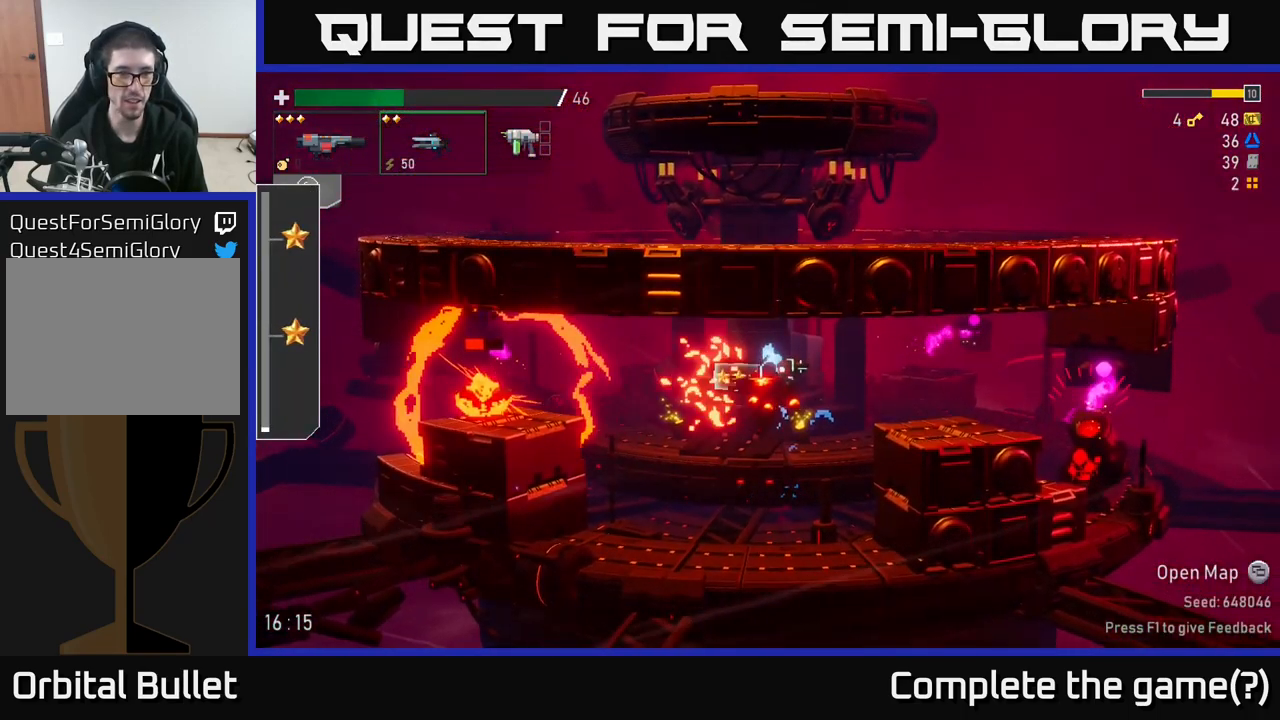
{"buttons": [], "left_stick": "center", "right_stick": "center", "events": [[17, "R2", "down"], [134, "R2", "up"], [200, "R2", "down"], [250, "left_stick", "left"], [267, "R2", "up"], [334, "R2", "down"], [350, "left_stick", "center"], [434, "R2", "up"]]}
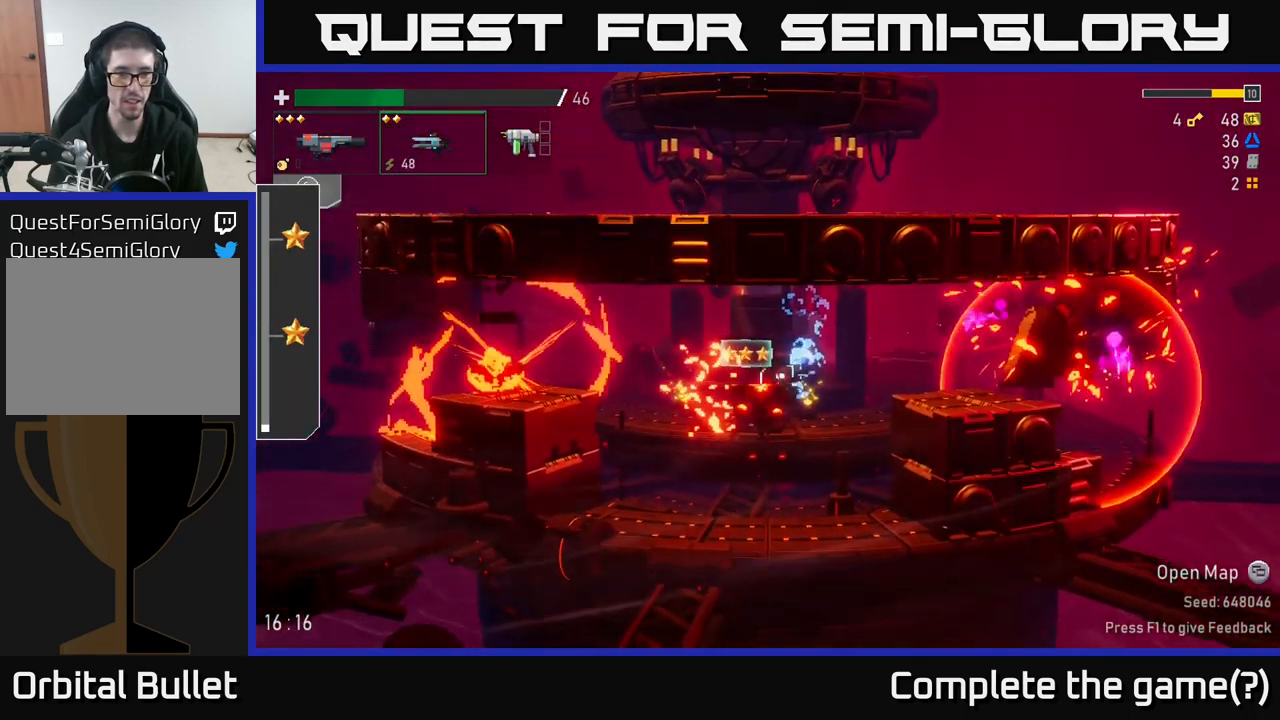
{"buttons": [], "left_stick": "left", "right_stick": "center", "events": [[17, "R2", "down"], [17, "left_stick", "left"], [100, "R2", "up"], [184, "left_stick", "center"], [367, "left_stick", "left"]]}